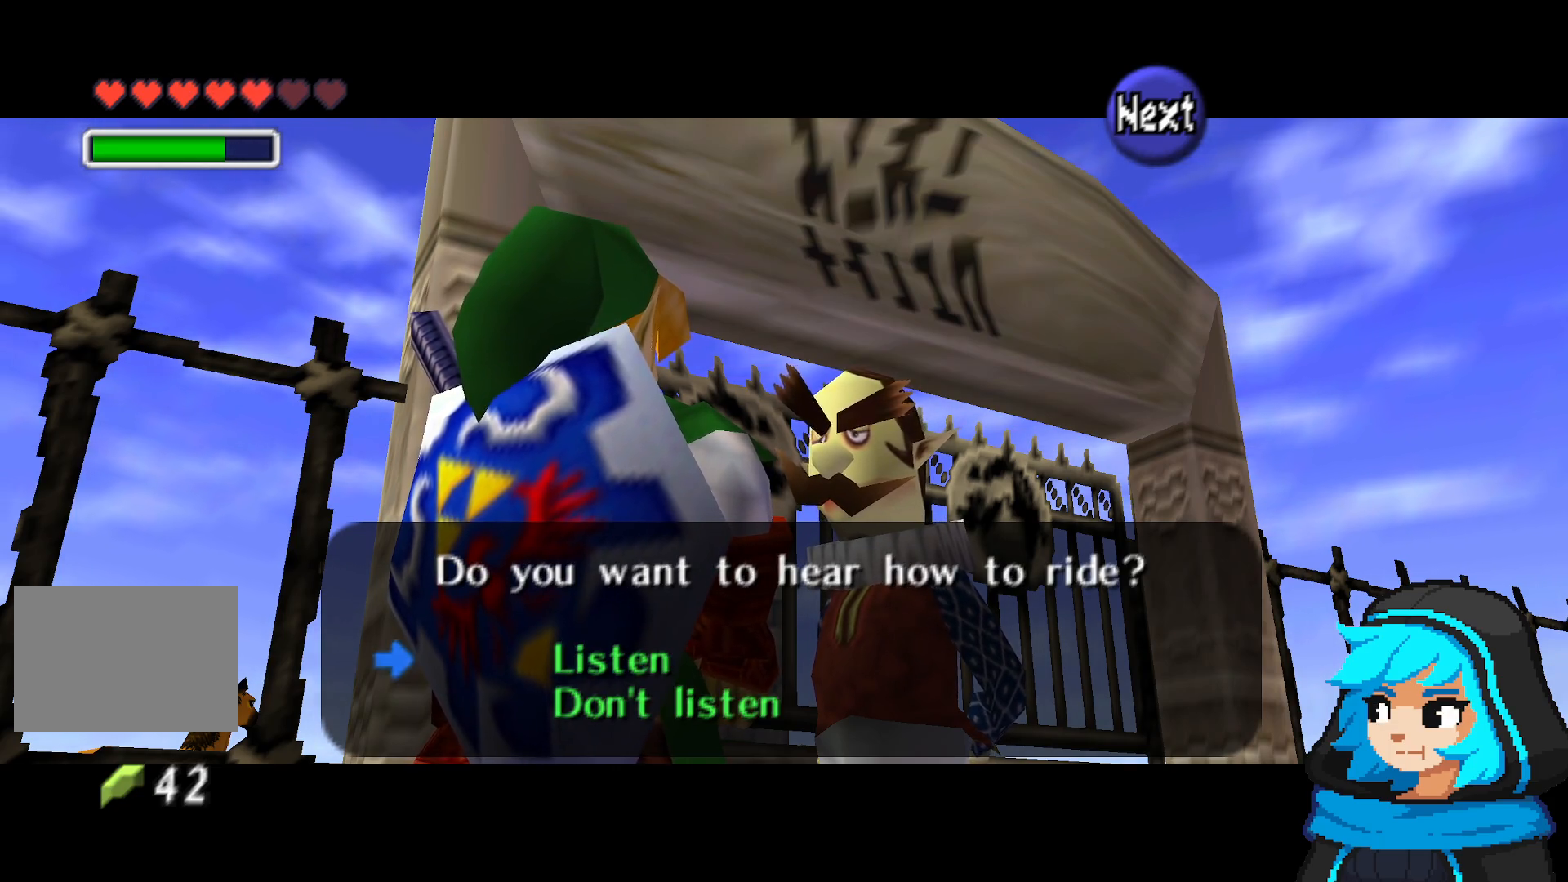
Gameplay with a controller (Nintendo layout); each line is a JSON object with the inputs held at the frame after it. "events" lists button and stick changes between this image and that frame as [ms after this image, input, new state], when the widget could be followed in between. Not read: L3 R3.
{"buttons": [], "left_stick": "center", "events": [[150, "B", "down"], [300, "B", "up"]]}
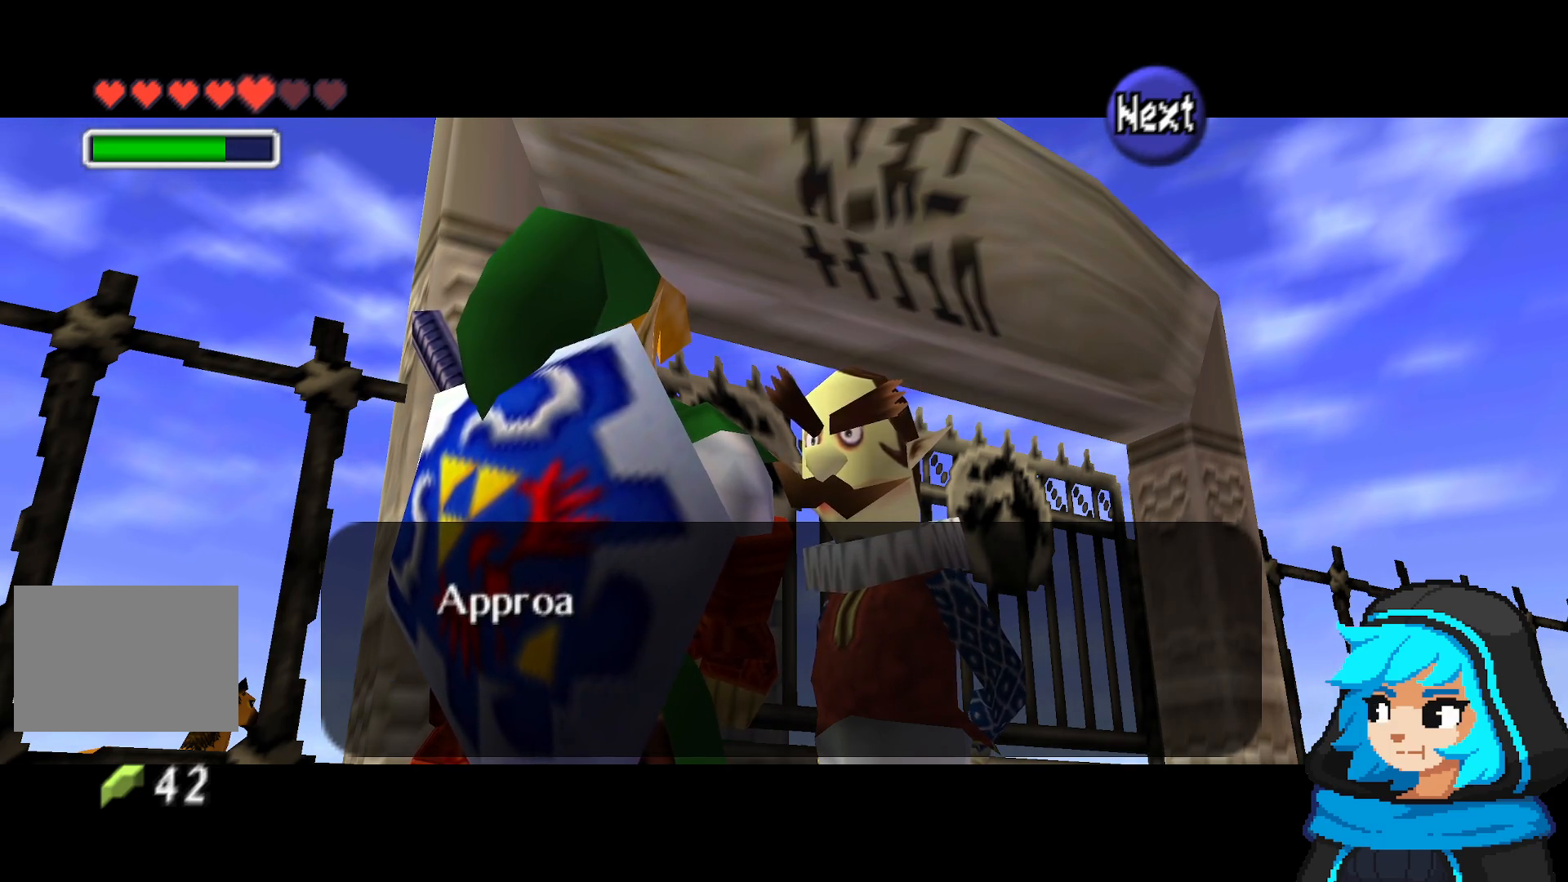
{"buttons": [], "left_stick": "center", "events": [[100, "B", "down"], [300, "B", "up"]]}
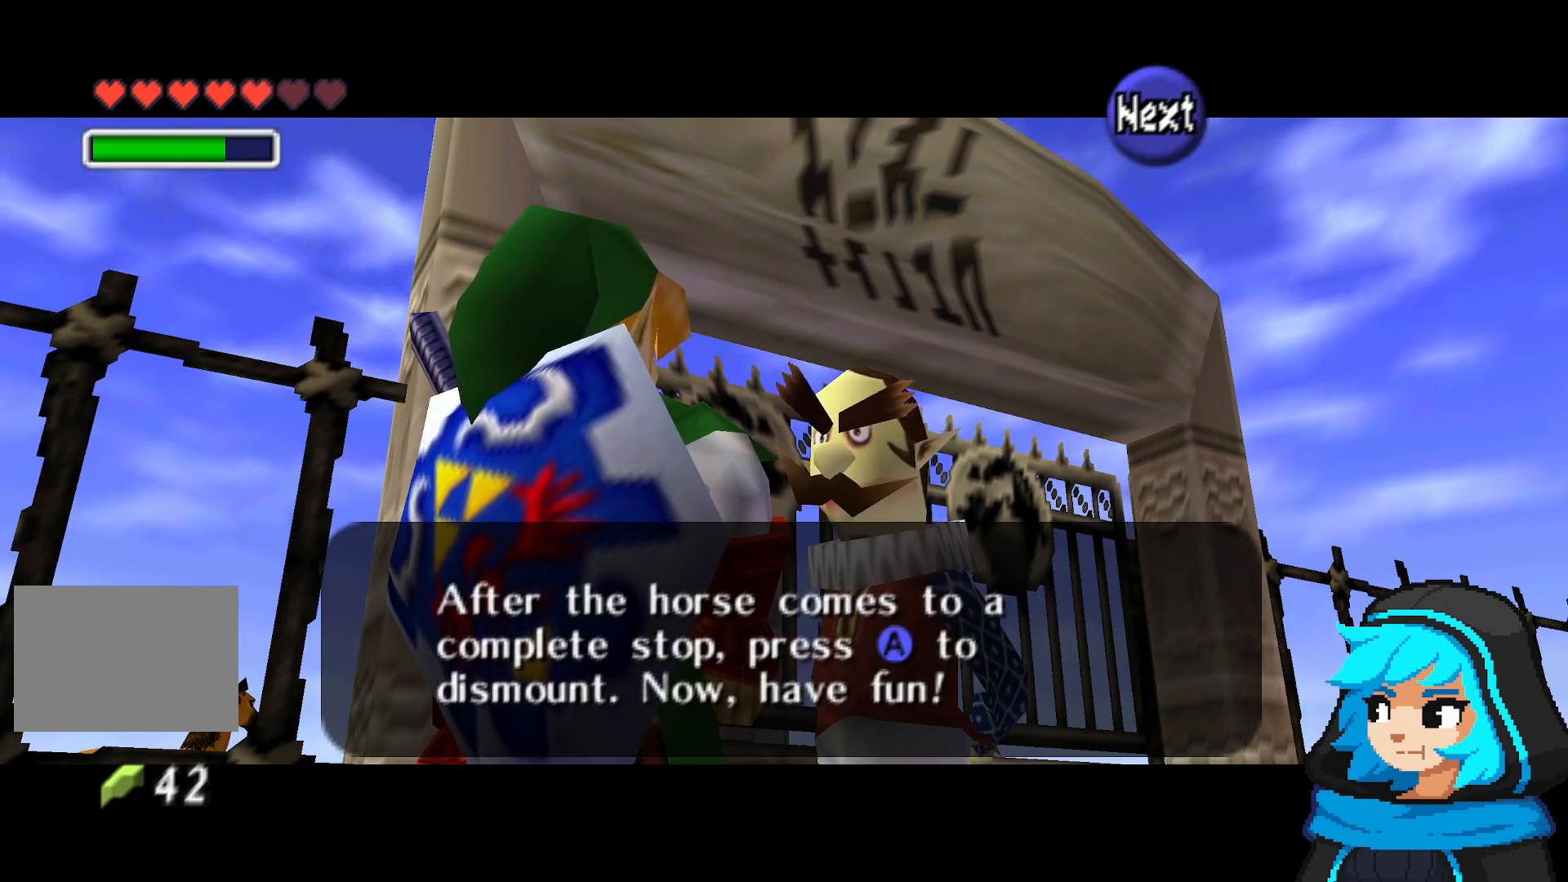
{"buttons": [], "left_stick": "center", "events": []}
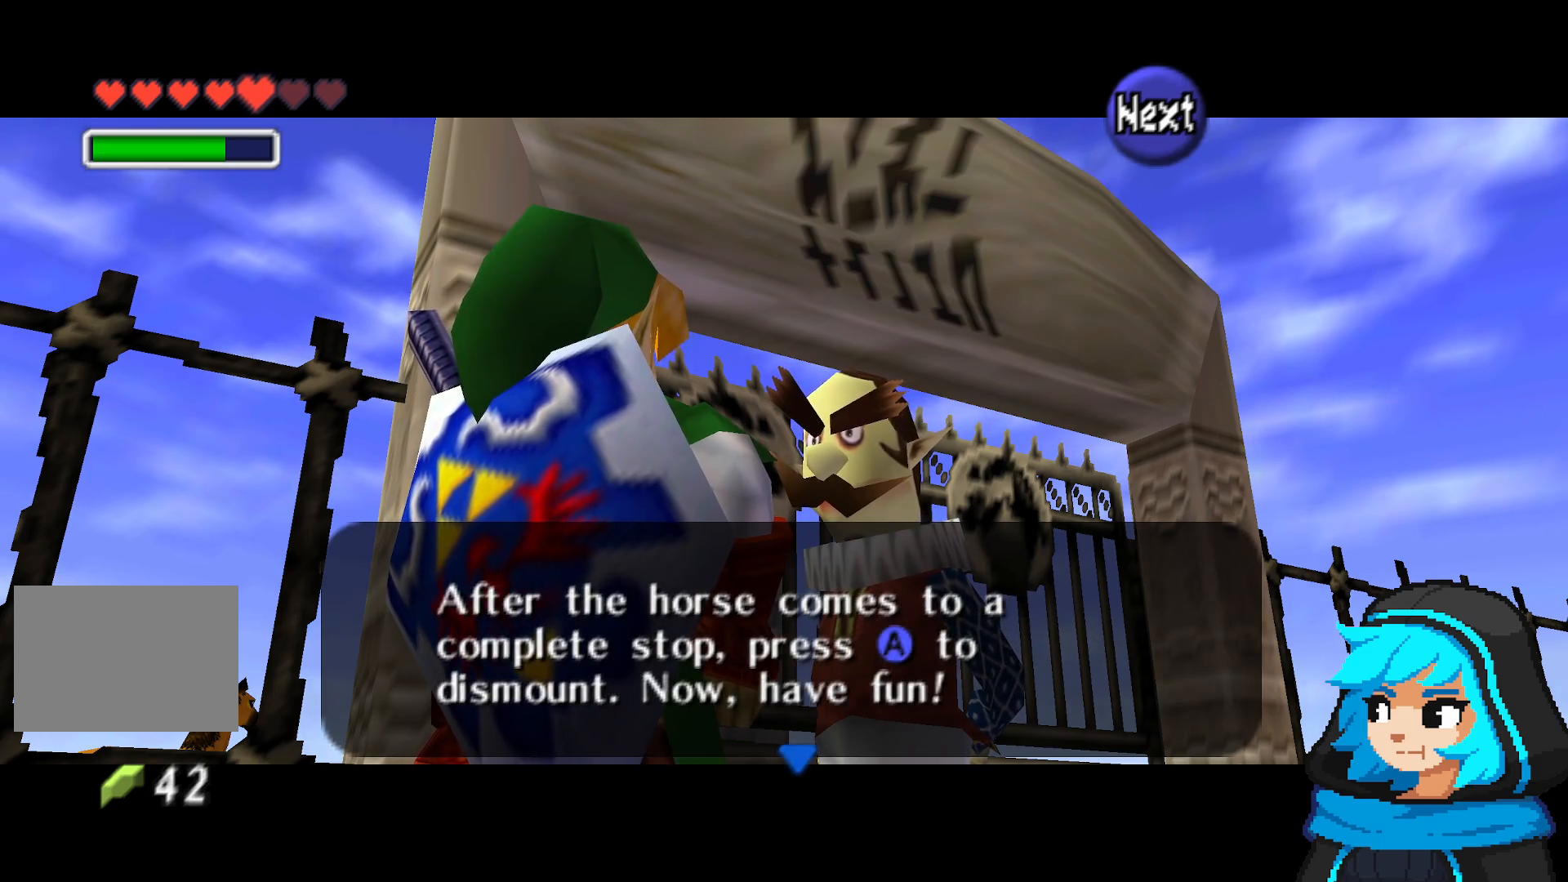
{"buttons": [], "left_stick": "center"}